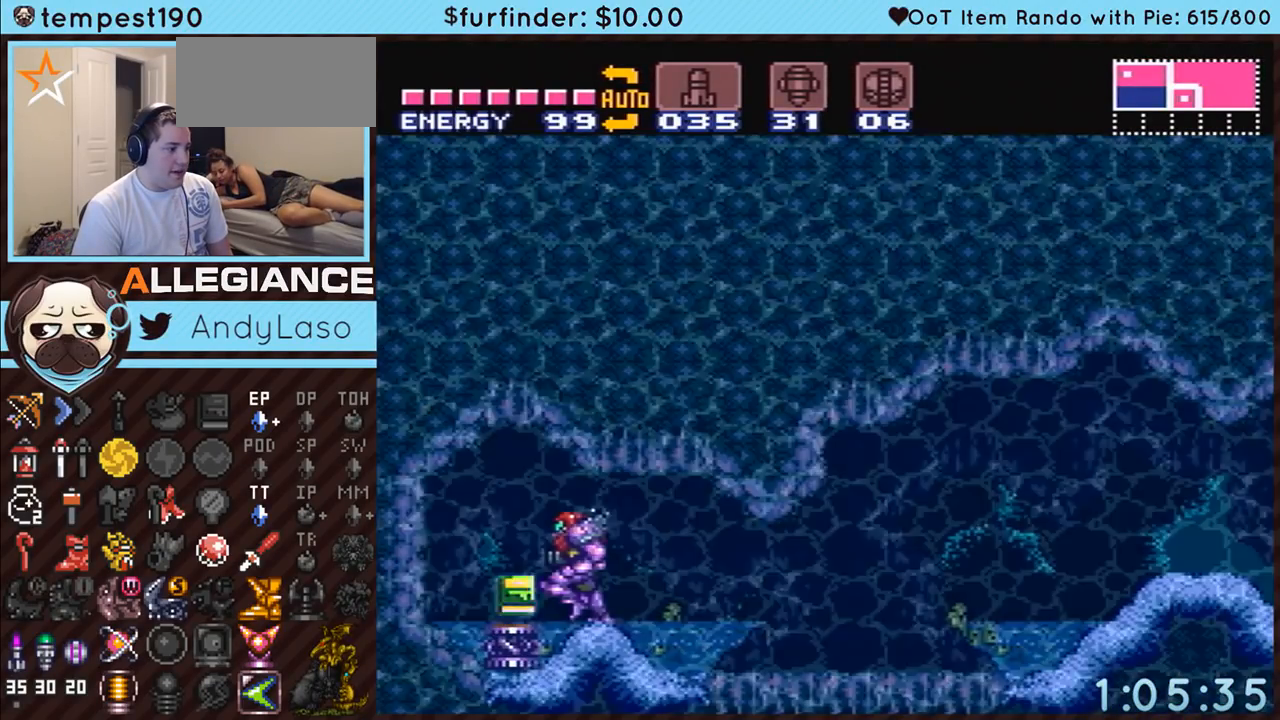
Gameplay with a controller (Nintendo layout); each line is a JSON object with the inputs held at the frame after it. "events" lists button and stick changes between this image and that frame as [ms after this image, input, new state], when the widget could be followed in between. Not read: L3 R3 START.
{"buttons": ["A", "DPAD_RIGHT"], "events": []}
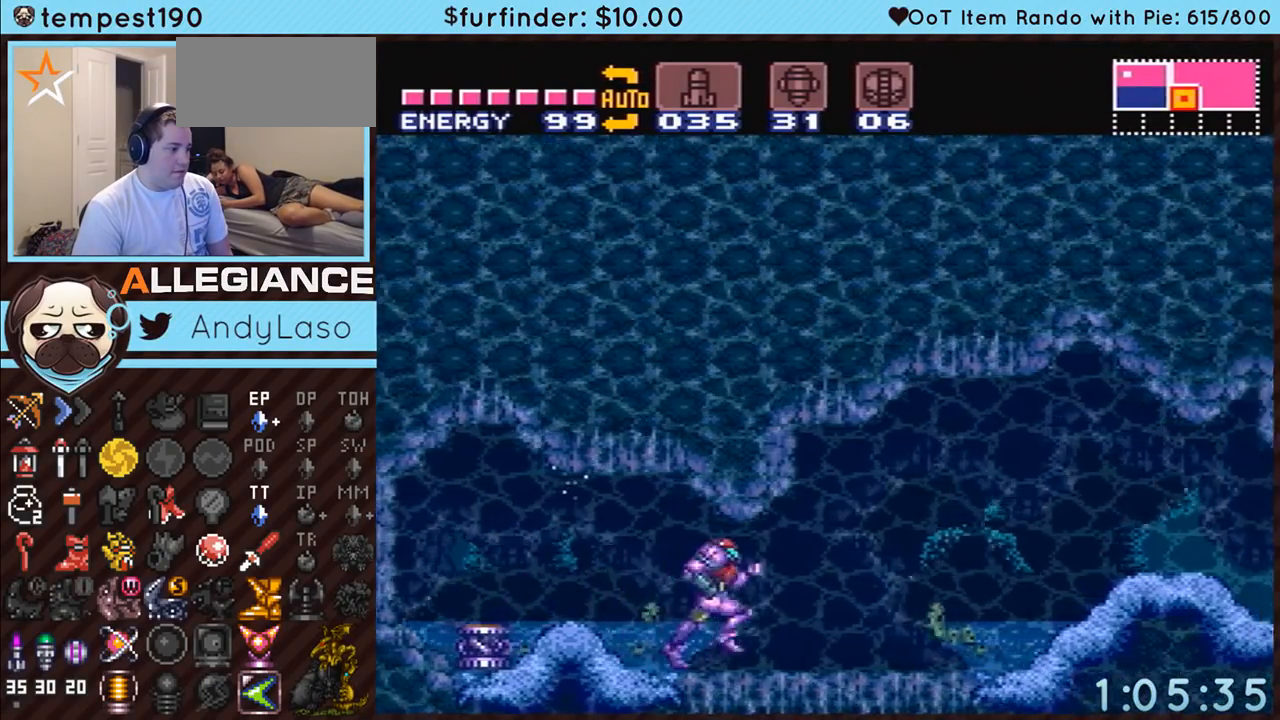
{"buttons": ["A", "B", "DPAD_DOWN"], "events": [[200, "A", "up"], [217, "A", "down"], [250, "B", "down"], [350, "B", "up"], [383, "DPAD_RIGHT", "up"], [400, "B", "down"], [500, "DPAD_DOWN", "down"]]}
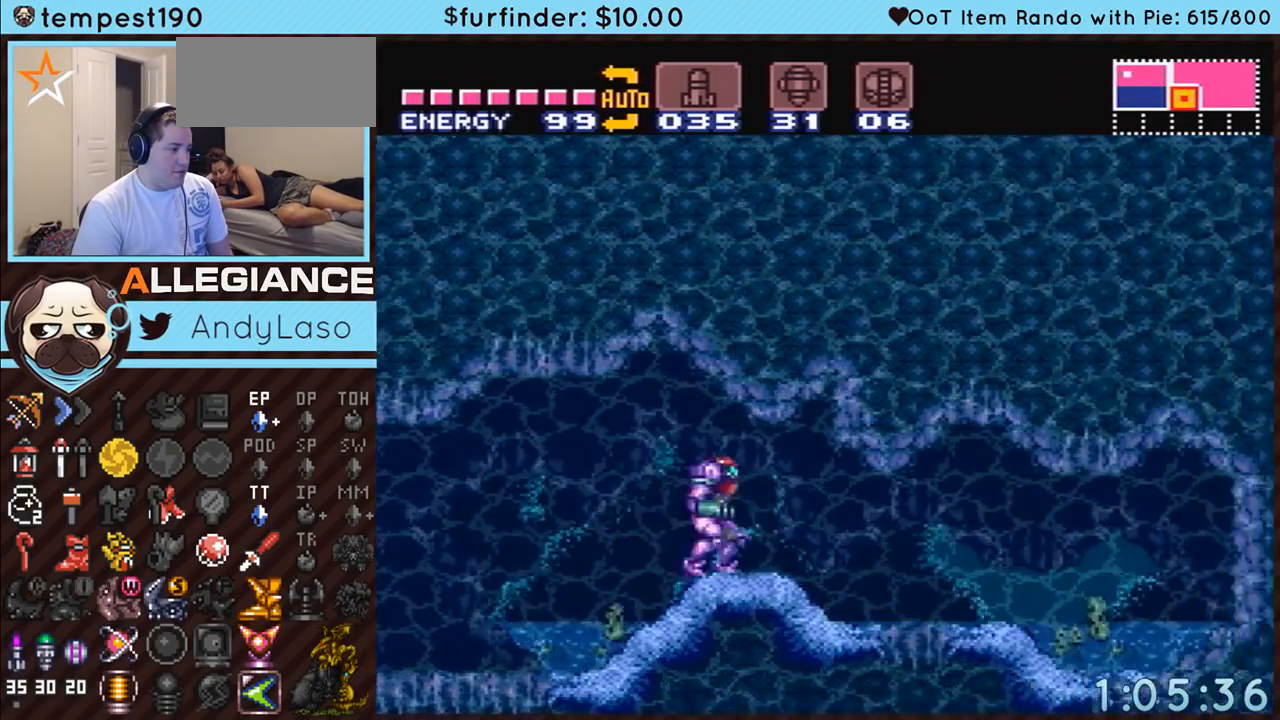
{"buttons": ["A", "DPAD_RIGHT"], "events": [[100, "DPAD_DOWN", "up"], [117, "DPAD_DOWN", "down"], [167, "DPAD_RIGHT", "down"], [217, "DPAD_DOWN", "up"], [350, "B", "up"]]}
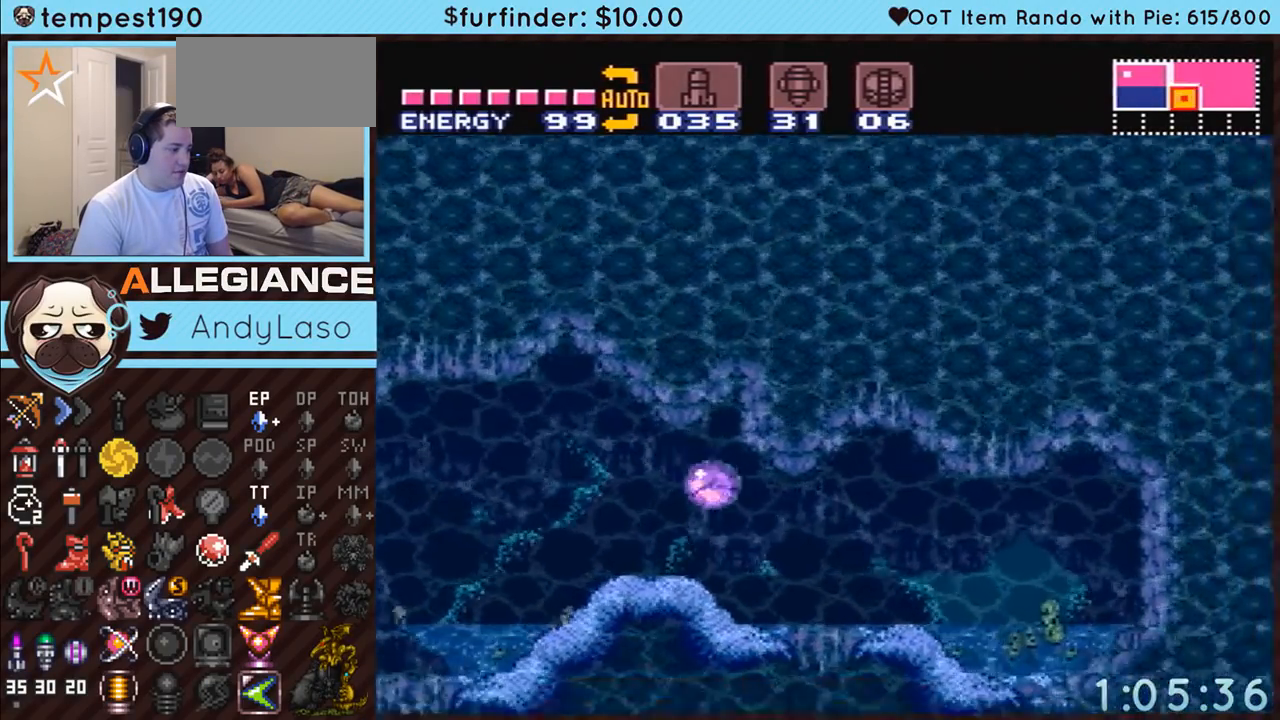
{"buttons": ["A", "DPAD_RIGHT"], "events": [[133, "DPAD_UP", "down"], [150, "DPAD_RIGHT", "up"], [183, "DPAD_RIGHT", "down"], [250, "DPAD_UP", "up"]]}
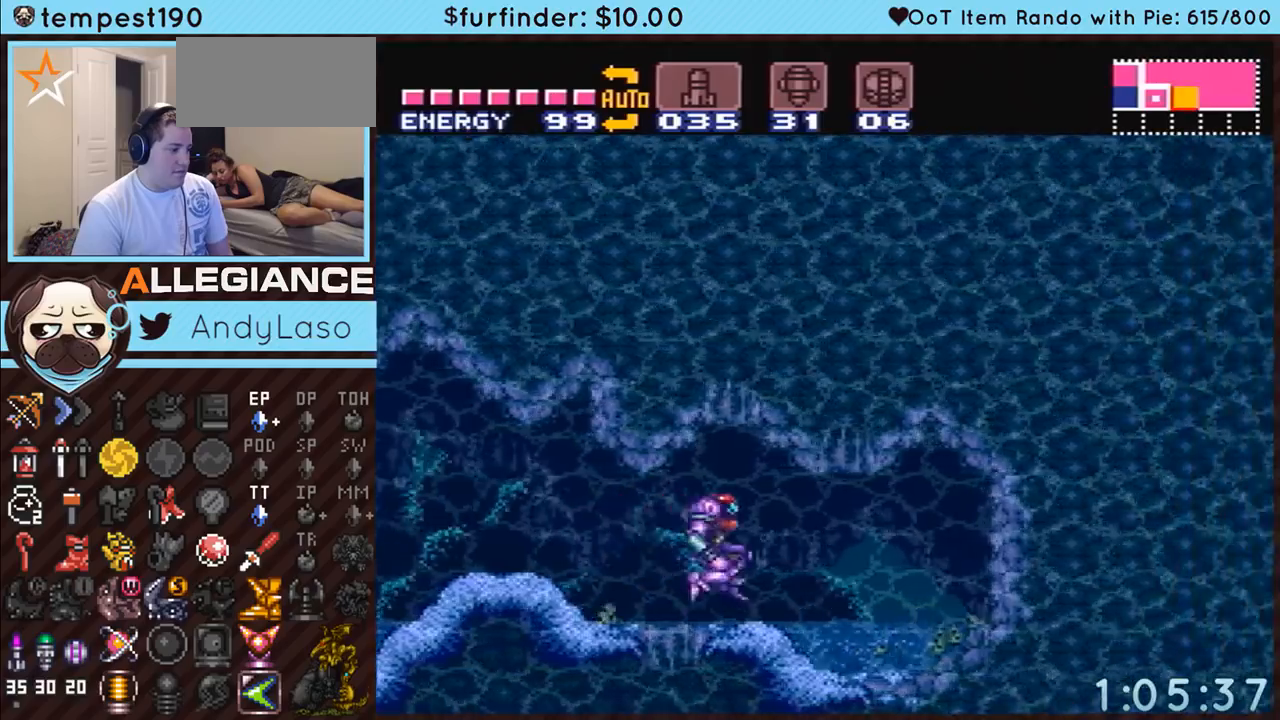
{"buttons": ["A", "Y"], "events": [[33, "B", "down"], [100, "B", "up"], [117, "A", "up"], [150, "DPAD_RIGHT", "up"], [200, "A", "down"], [483, "Y", "down"]]}
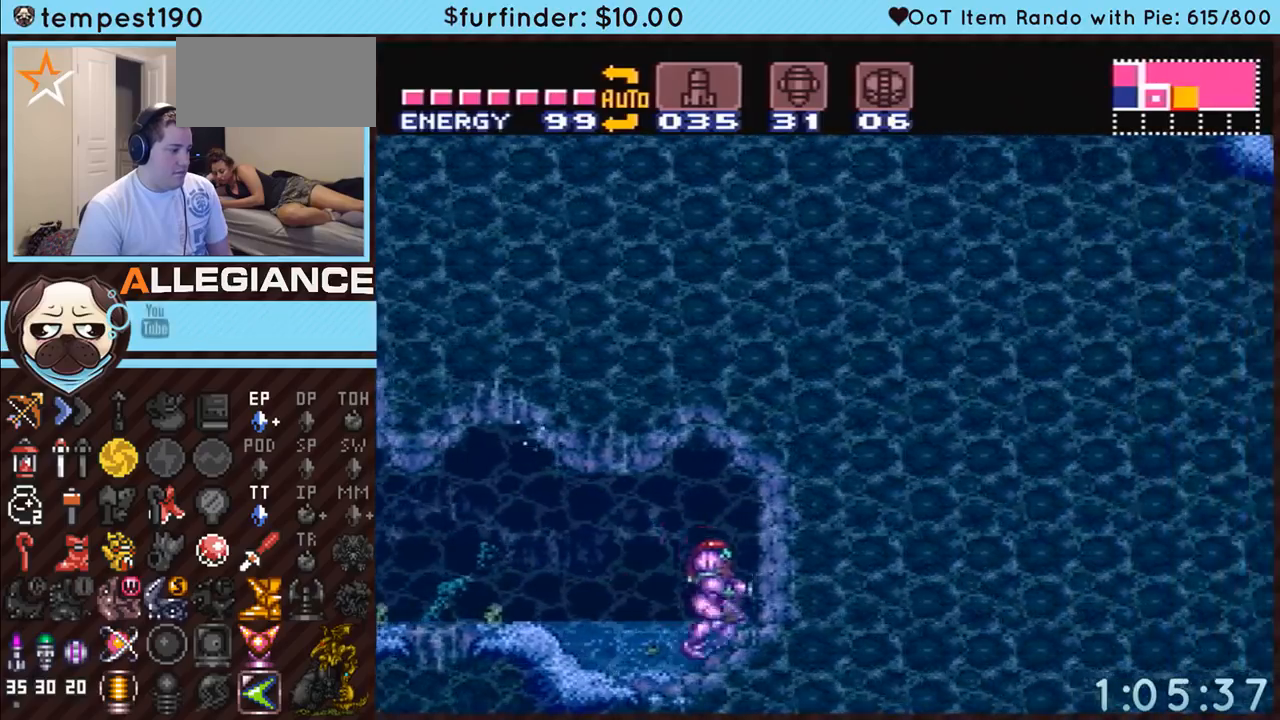
{"buttons": ["A", "DPAD_RIGHT"], "events": [[117, "Y", "up"], [133, "DPAD_DOWN", "down"], [233, "DPAD_DOWN", "up"], [300, "DPAD_DOWN", "down"], [333, "DPAD_RIGHT", "down"], [367, "DPAD_DOWN", "up"]]}
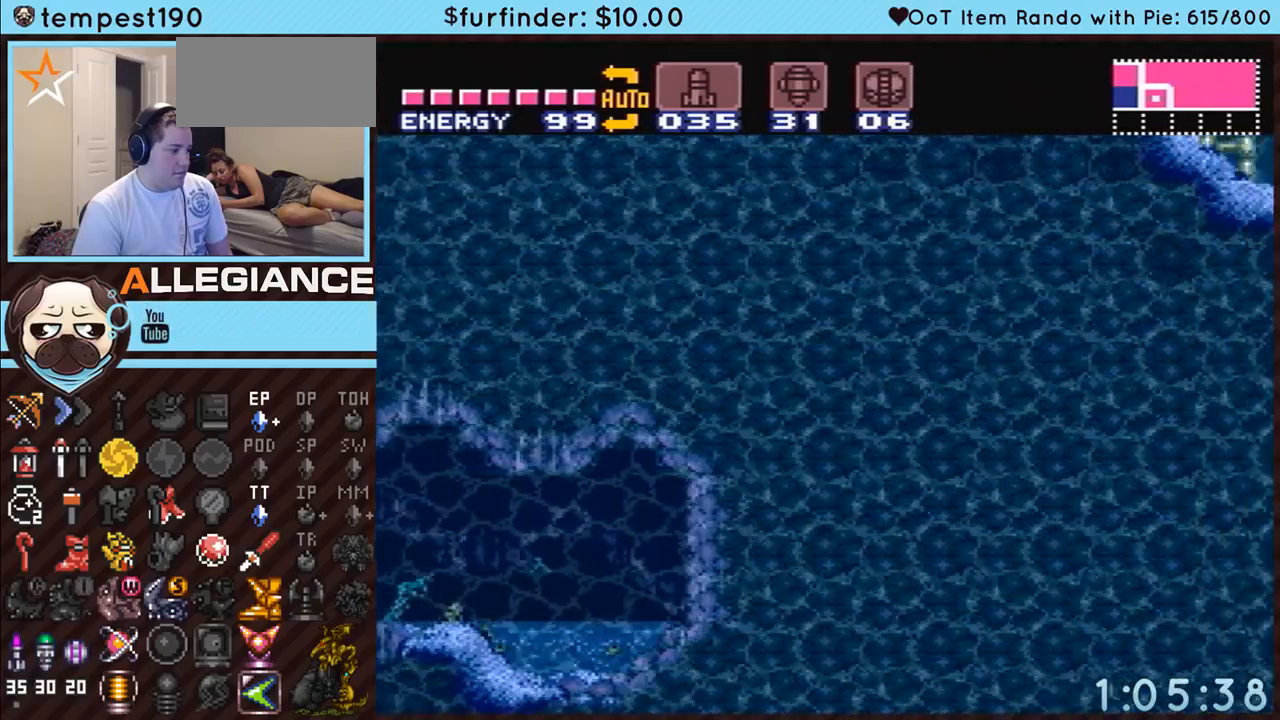
{"buttons": ["A", "DPAD_RIGHT"], "events": []}
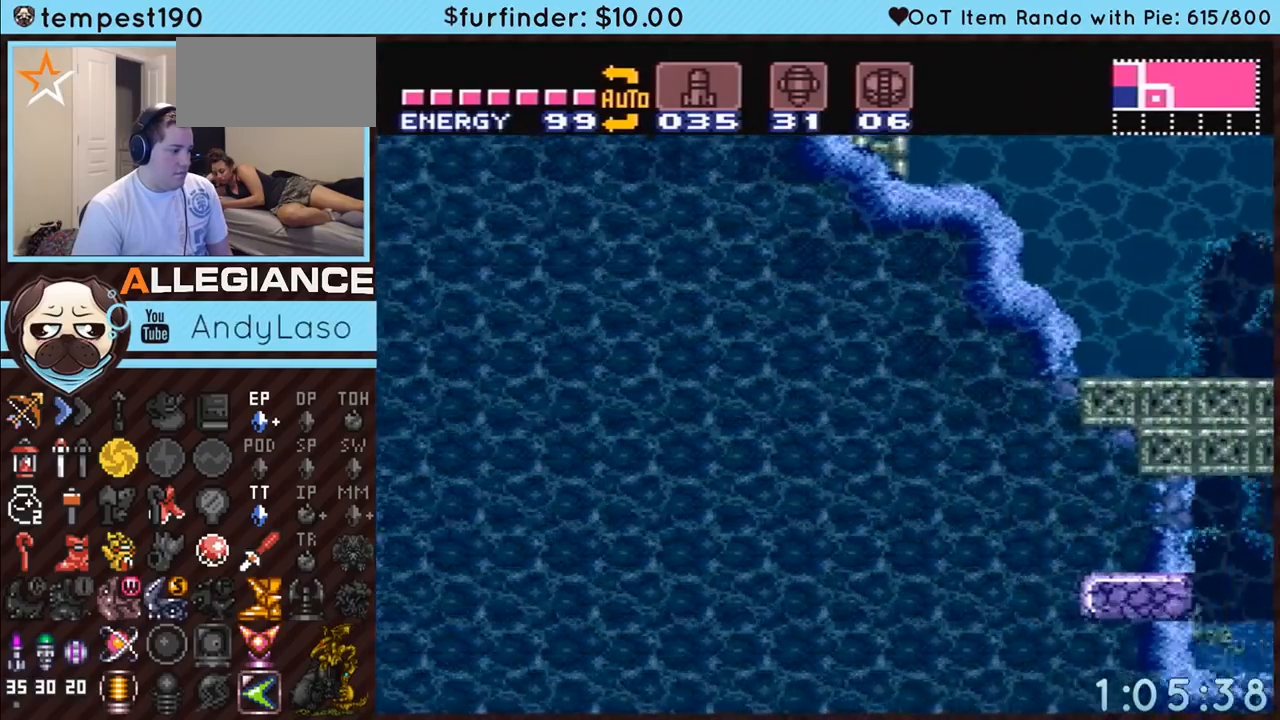
{"buttons": ["A", "DPAD_LEFT"], "events": [[383, "DPAD_RIGHT", "up"], [483, "DPAD_LEFT", "down"]]}
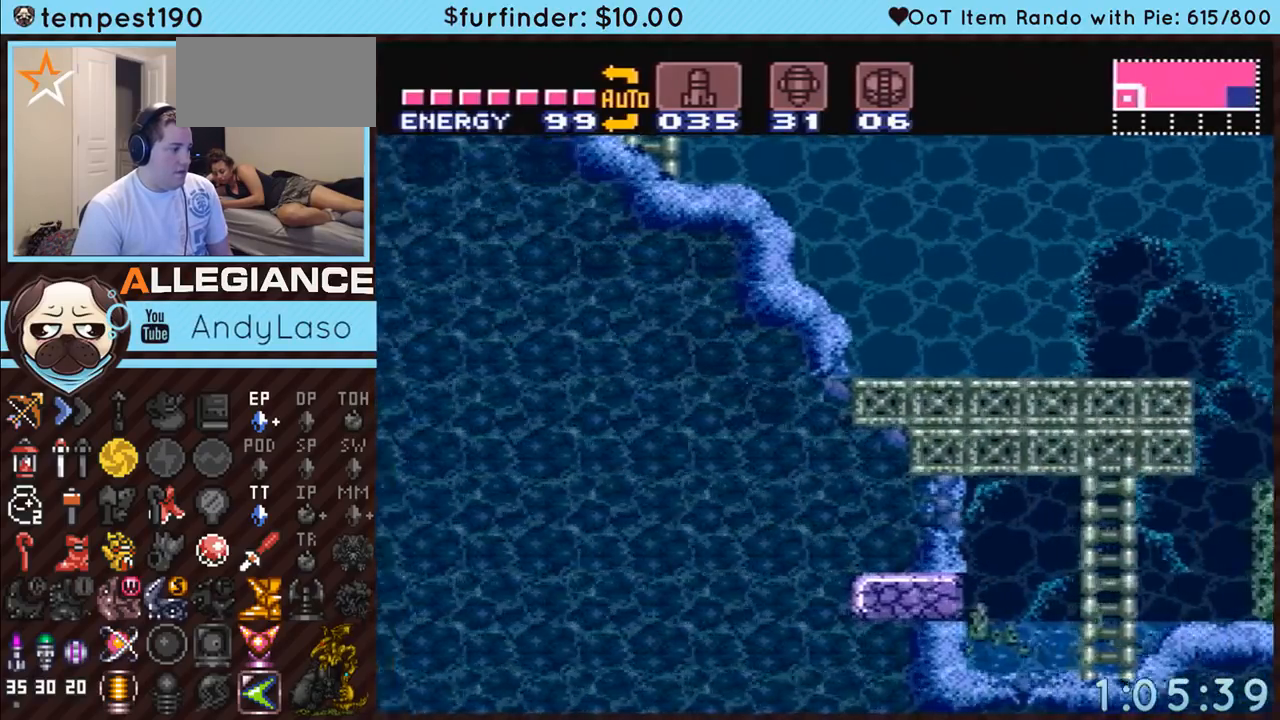
{"buttons": ["A", "DPAD_LEFT"], "events": []}
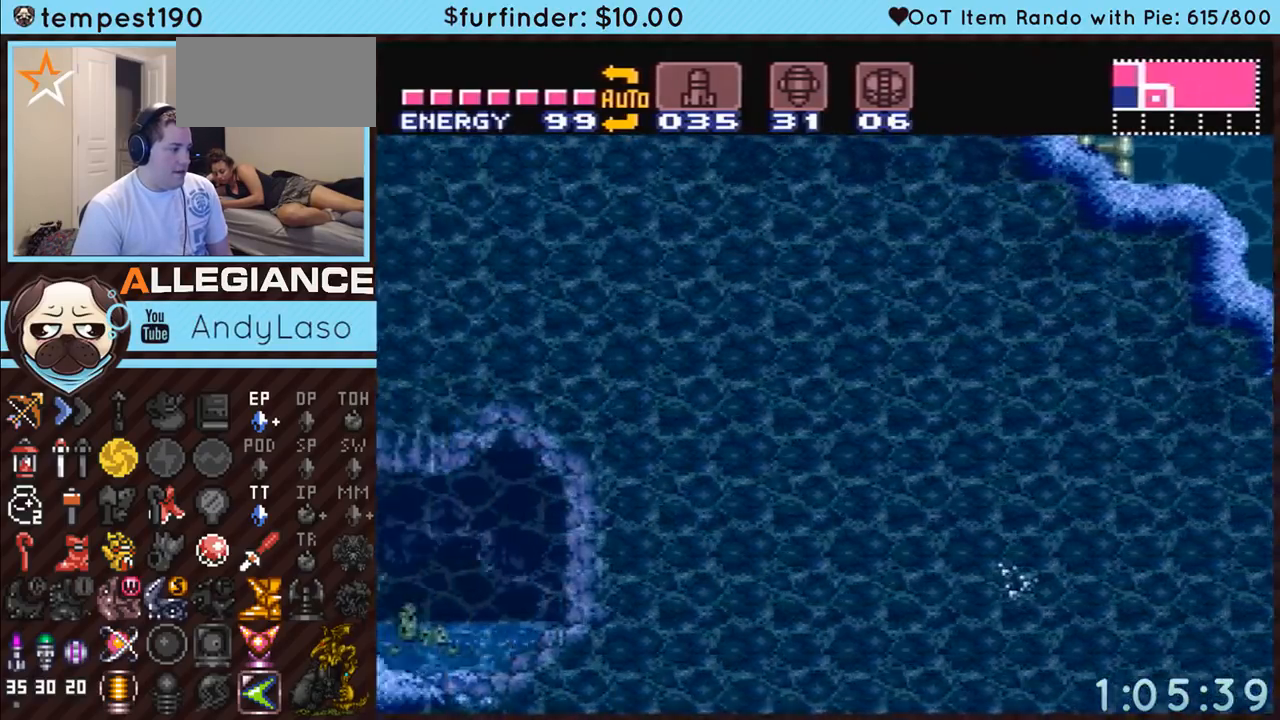
{"buttons": ["A", "DPAD_LEFT"], "events": []}
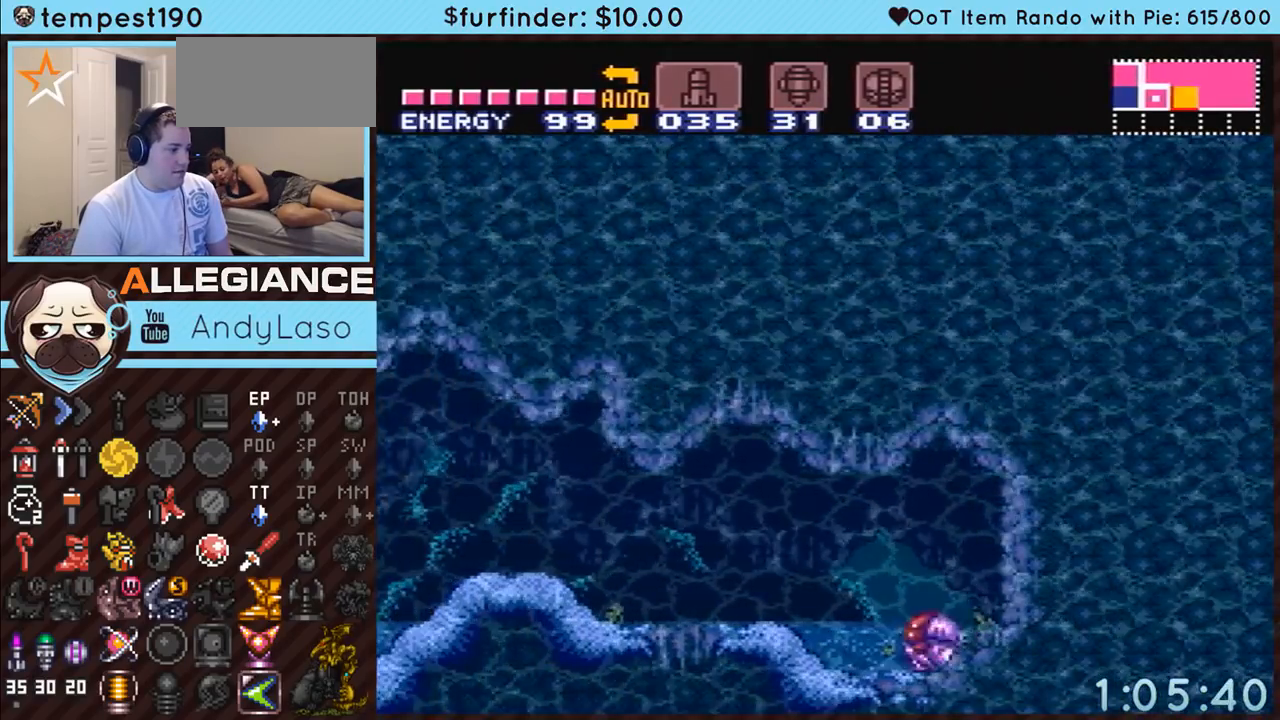
{"buttons": ["A", "DPAD_DOWN"], "events": [[17, "DPAD_UP", "down"], [50, "DPAD_LEFT", "up"], [150, "DPAD_UP", "up"], [167, "DPAD_RIGHT", "down"], [300, "DPAD_RIGHT", "up"], [333, "Y", "down"], [433, "DPAD_DOWN", "down"], [450, "Y", "up"]]}
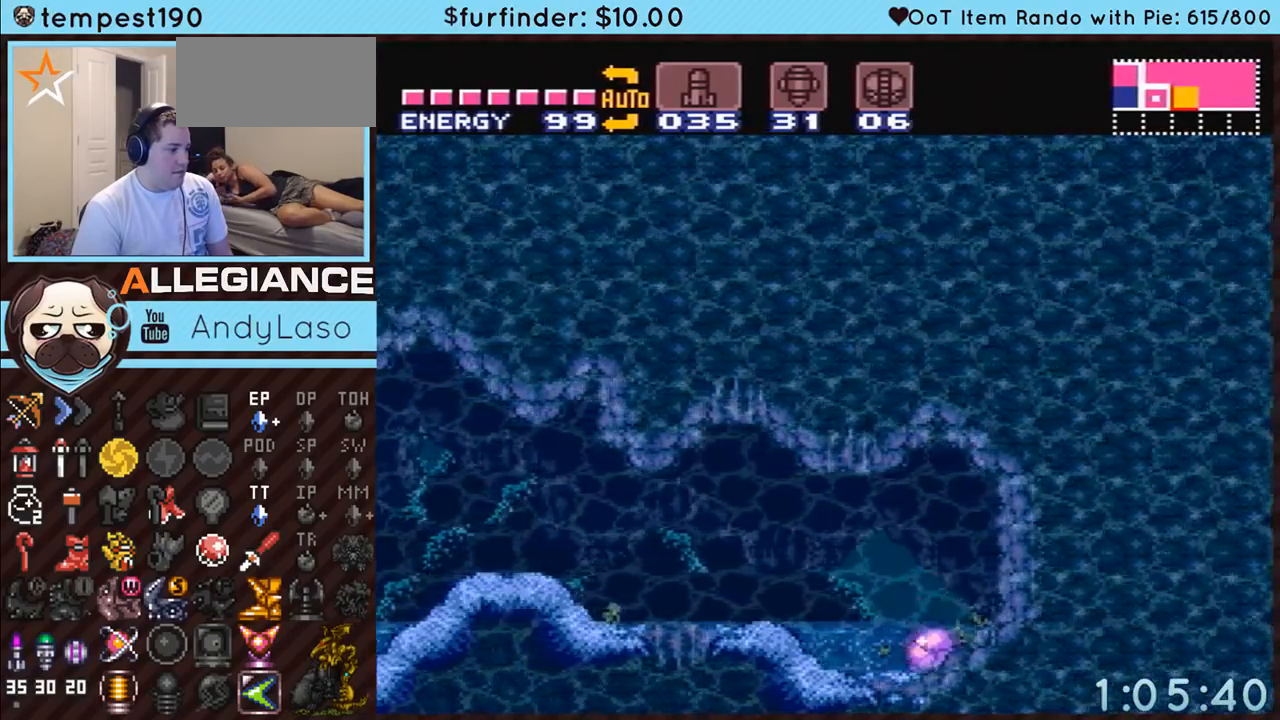
{"buttons": ["A", "DPAD_RIGHT"], "events": [[50, "DPAD_RIGHT", "down"], [83, "DPAD_DOWN", "up"]]}
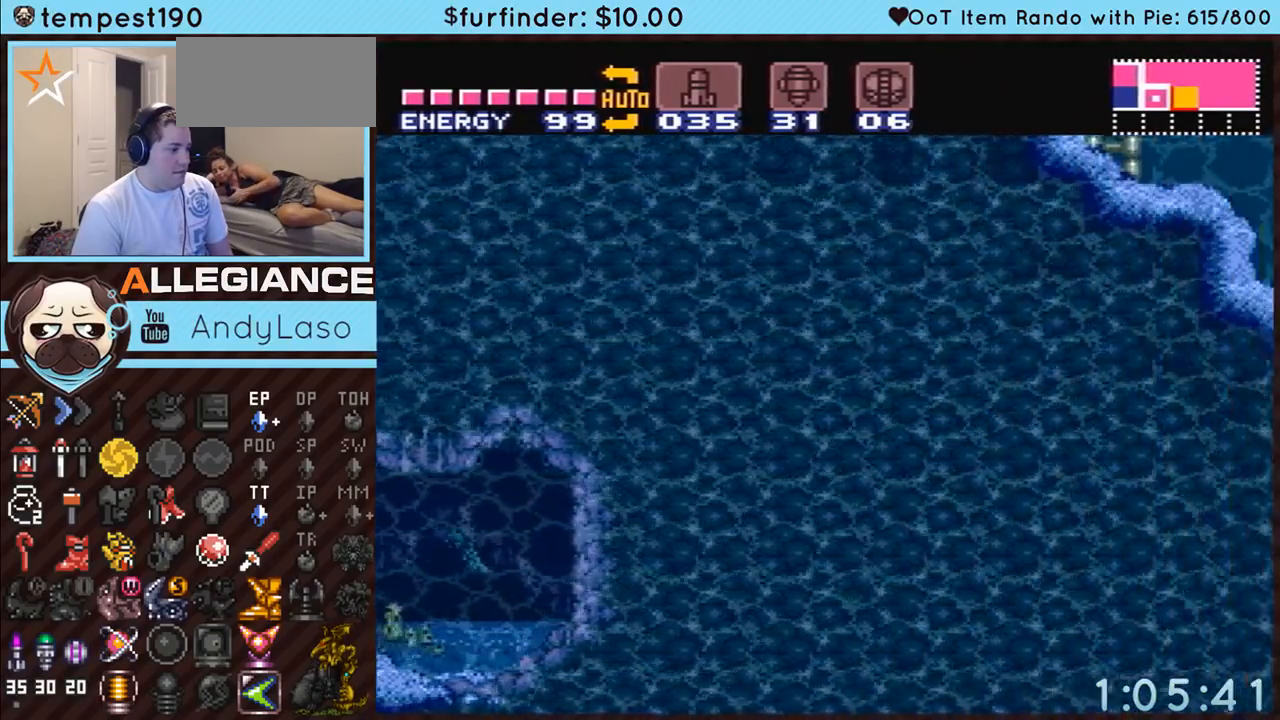
{"buttons": ["A", "DPAD_RIGHT"], "events": []}
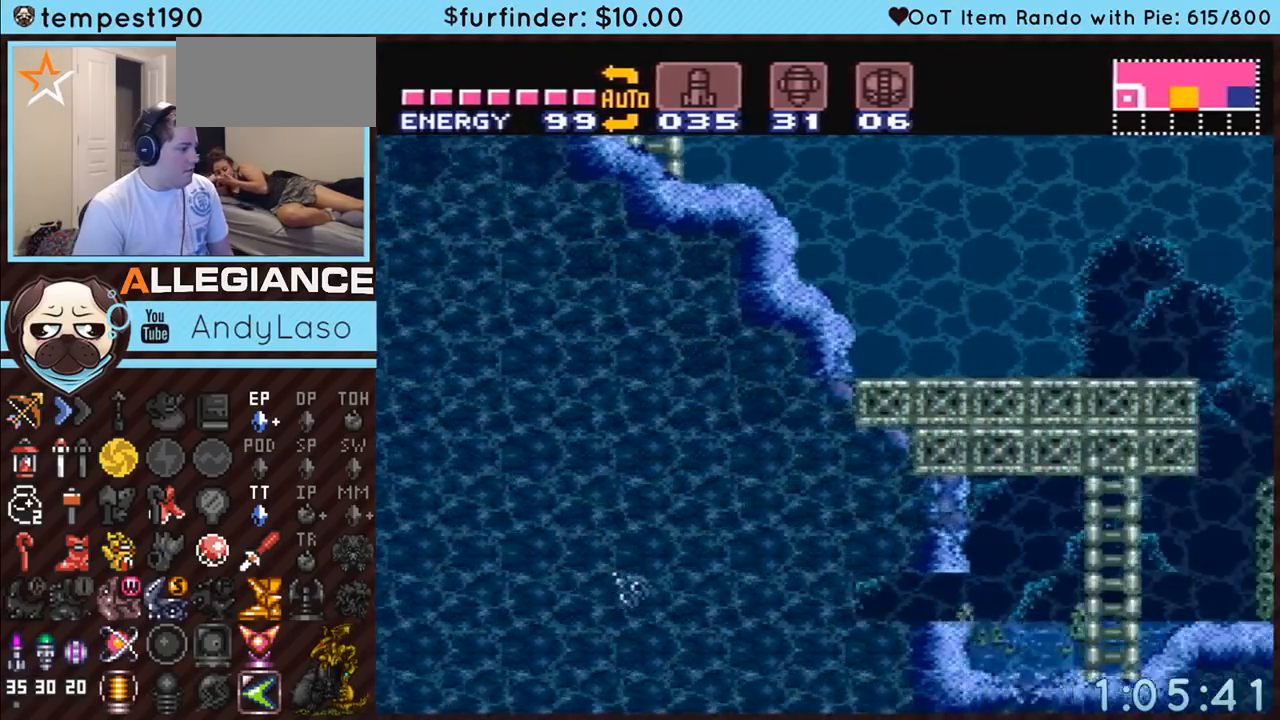
{"buttons": ["A", "DPAD_RIGHT"], "events": []}
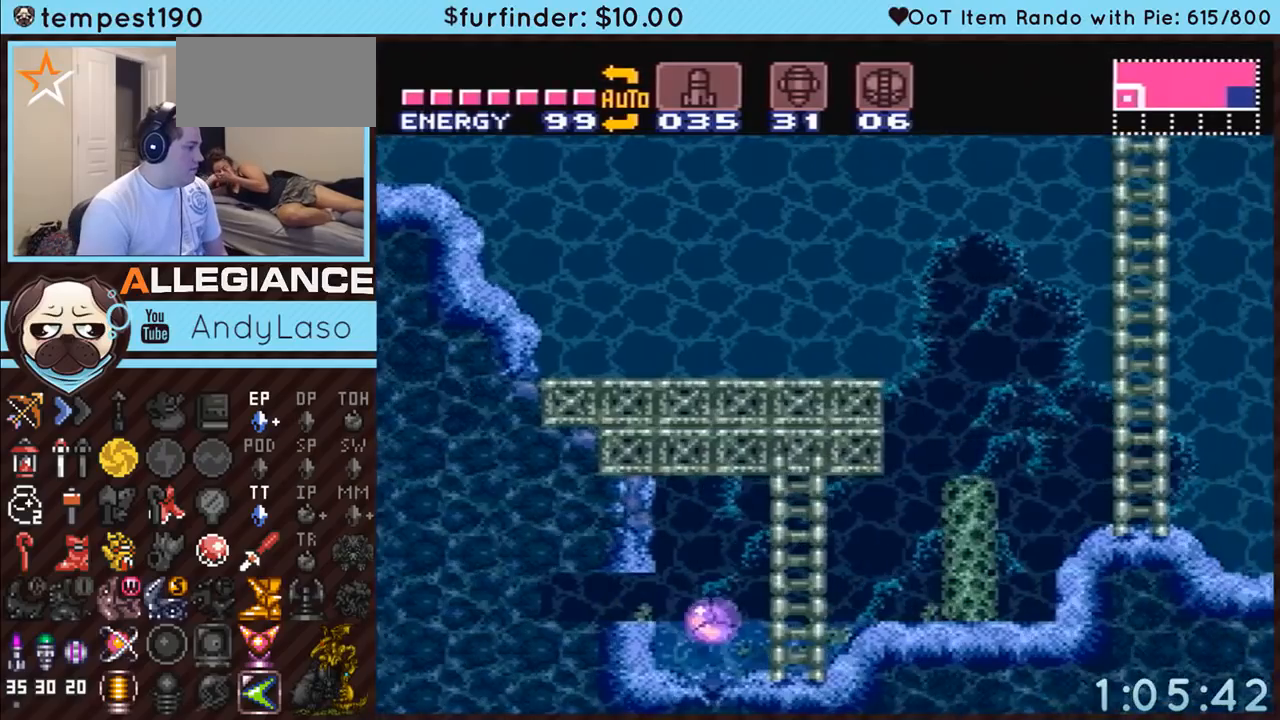
{"buttons": ["A", "DPAD_RIGHT"], "events": [[100, "DPAD_RIGHT", "up"], [100, "DPAD_UP", "down"], [167, "DPAD_RIGHT", "down"], [217, "DPAD_UP", "up"]]}
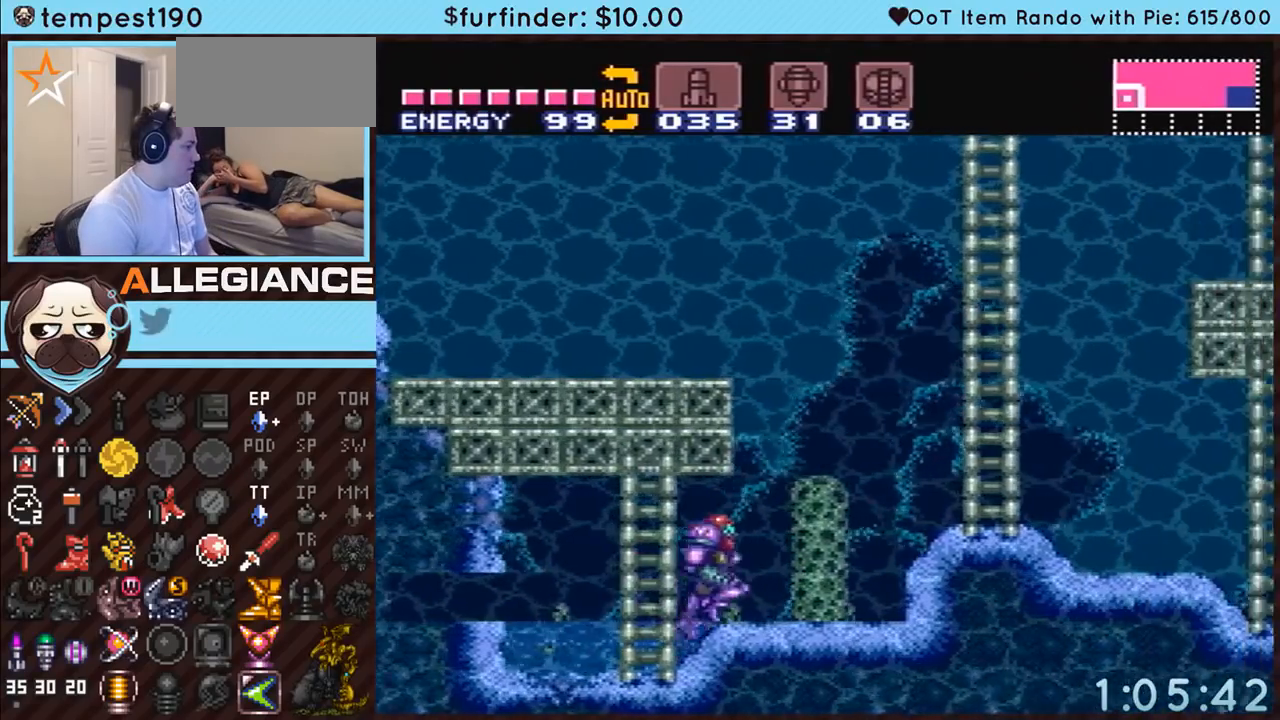
{"buttons": ["A", "L1", "DPAD_LEFT"], "events": [[117, "B", "down"], [117, "DPAD_LEFT", "down"], [117, "DPAD_RIGHT", "up"], [367, "B", "up"], [483, "L1", "down"]]}
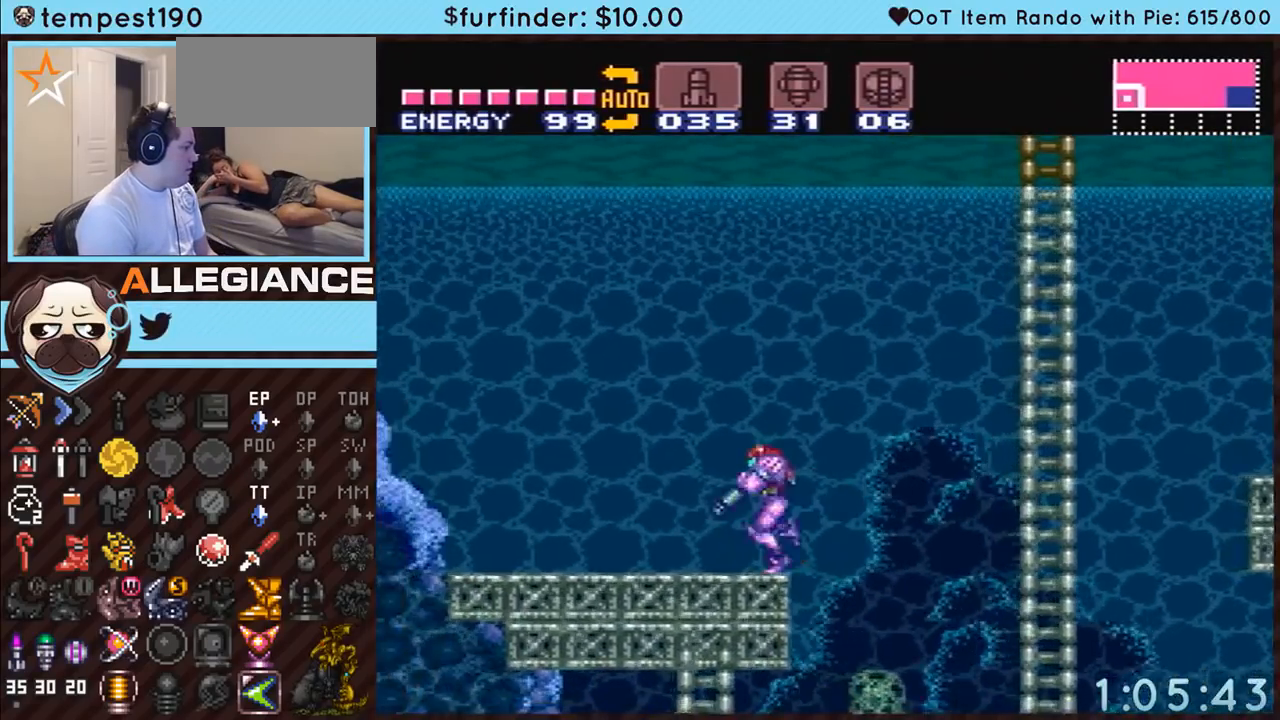
{"buttons": ["A", "B", "DPAD_LEFT"], "events": [[83, "L1", "up"], [417, "B", "down"]]}
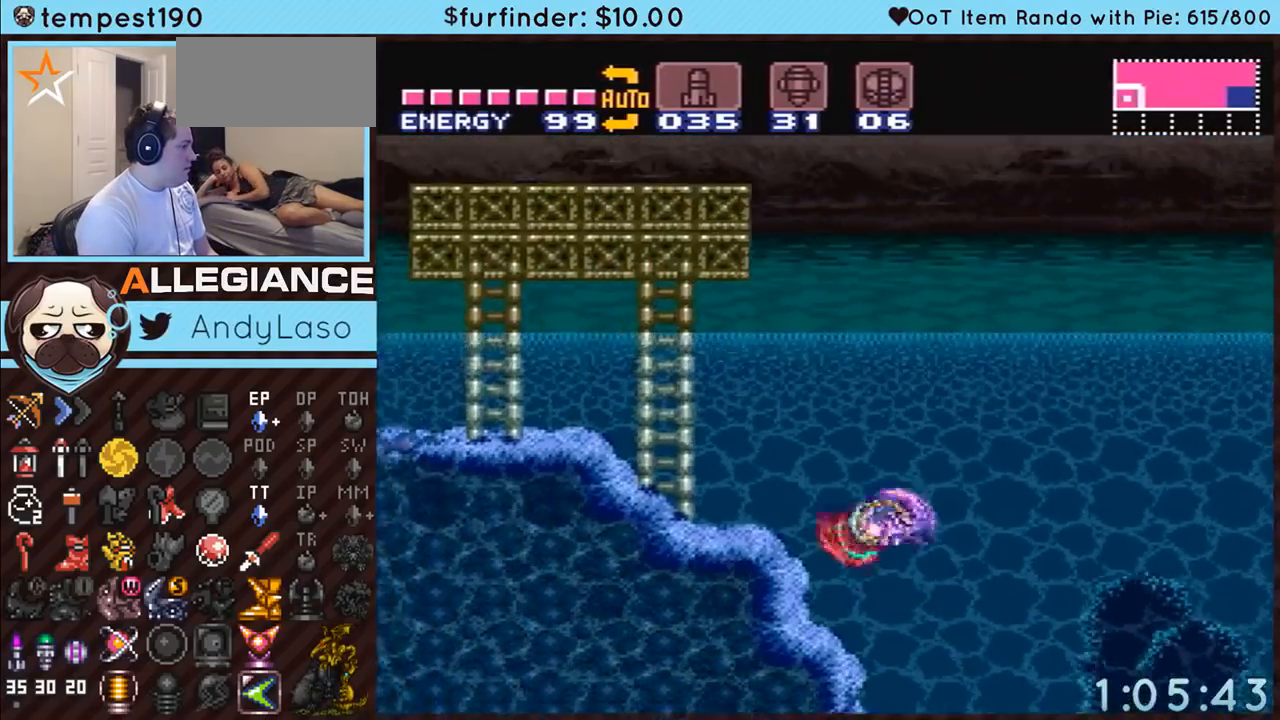
{"buttons": ["A", "DPAD_LEFT"], "events": [[83, "B", "up"], [167, "L1", "down"], [267, "L1", "up"]]}
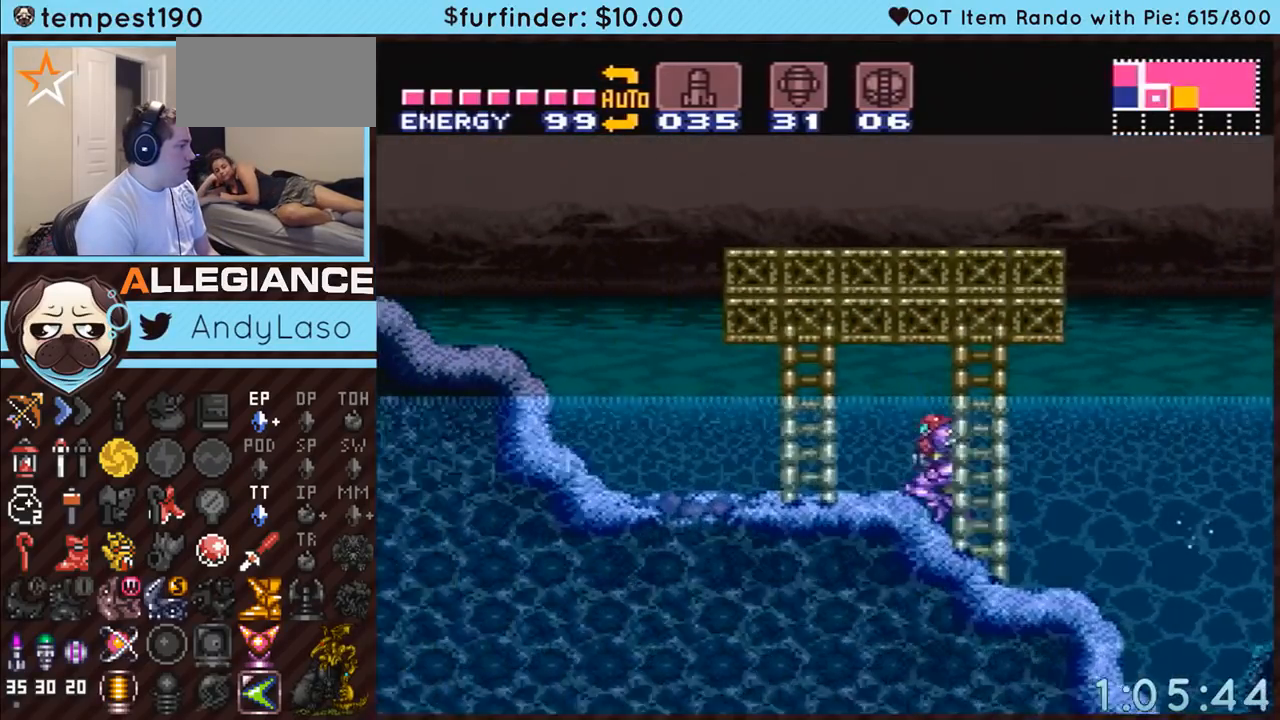
{"buttons": ["A", "B", "DPAD_LEFT"], "events": [[267, "A", "up"], [300, "A", "down"], [333, "B", "down"]]}
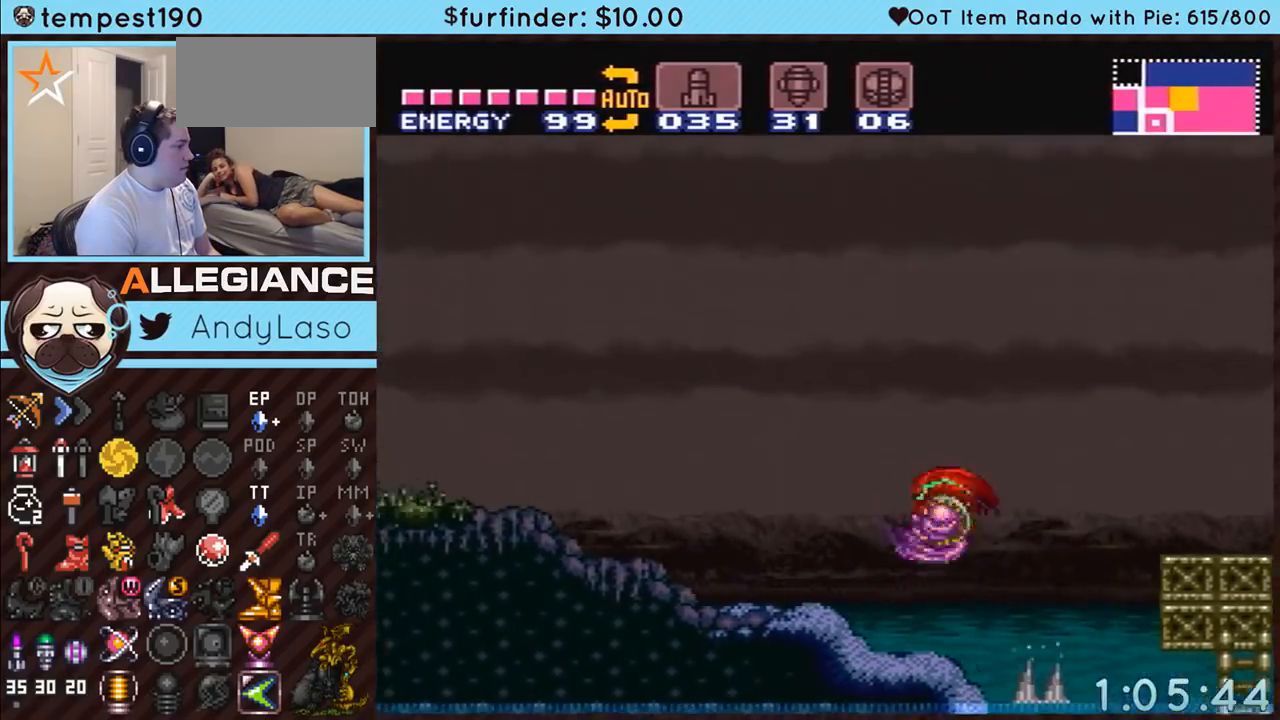
{"buttons": ["A", "Y", "DPAD_LEFT"], "events": [[17, "B", "up"], [250, "Y", "down"], [333, "Y", "up"], [483, "Y", "down"]]}
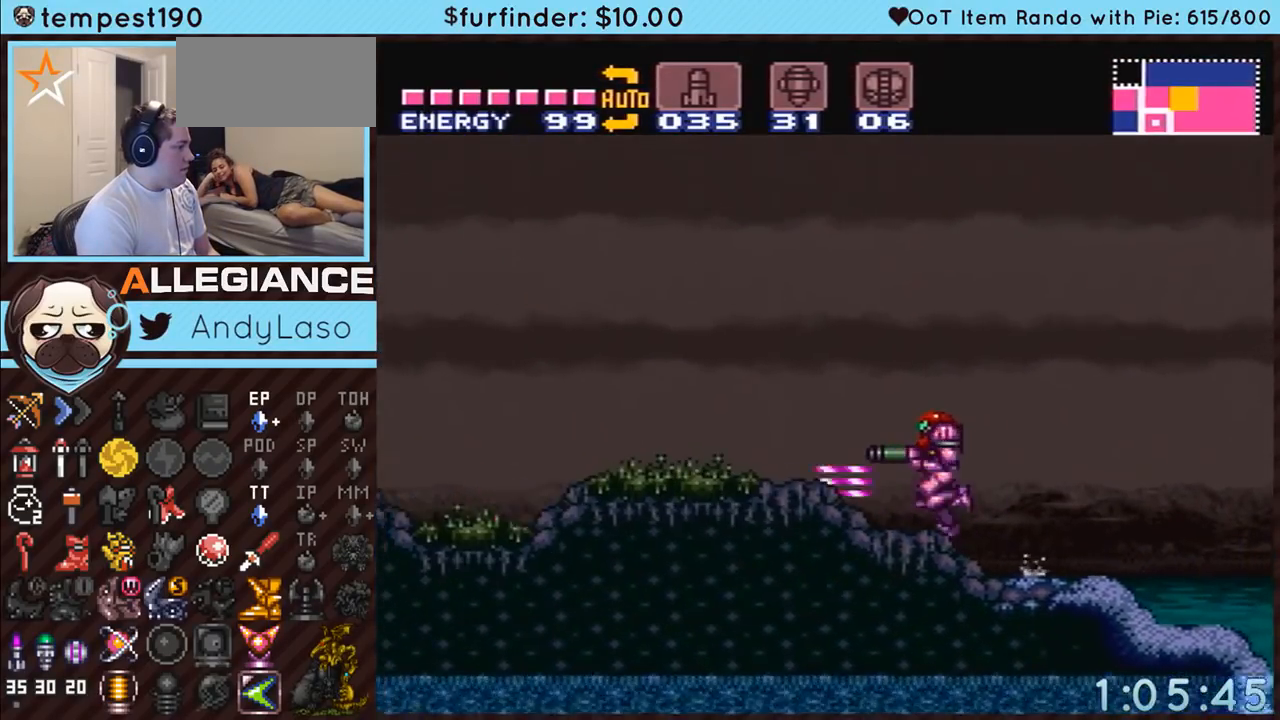
{"buttons": ["A", "Y", "DPAD_LEFT"], "events": [[150, "Y", "up"], [367, "Y", "down"]]}
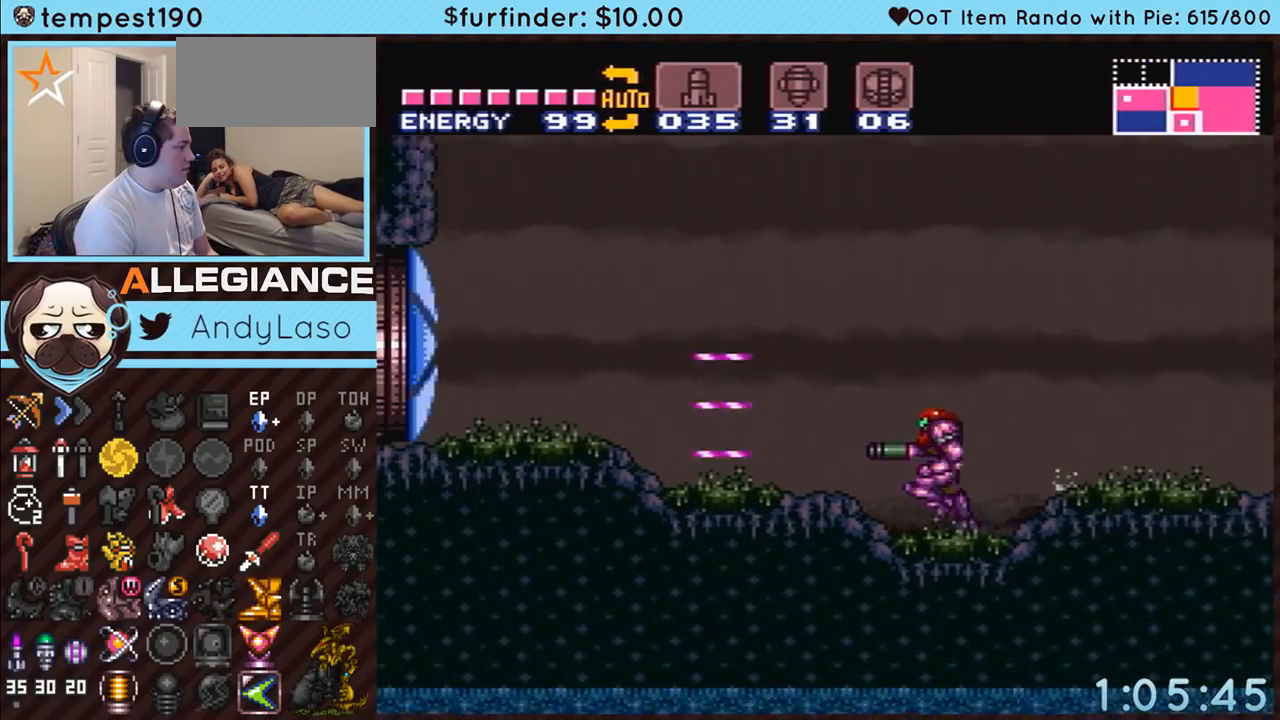
{"buttons": ["A", "DPAD_LEFT"], "events": [[17, "Y", "up"]]}
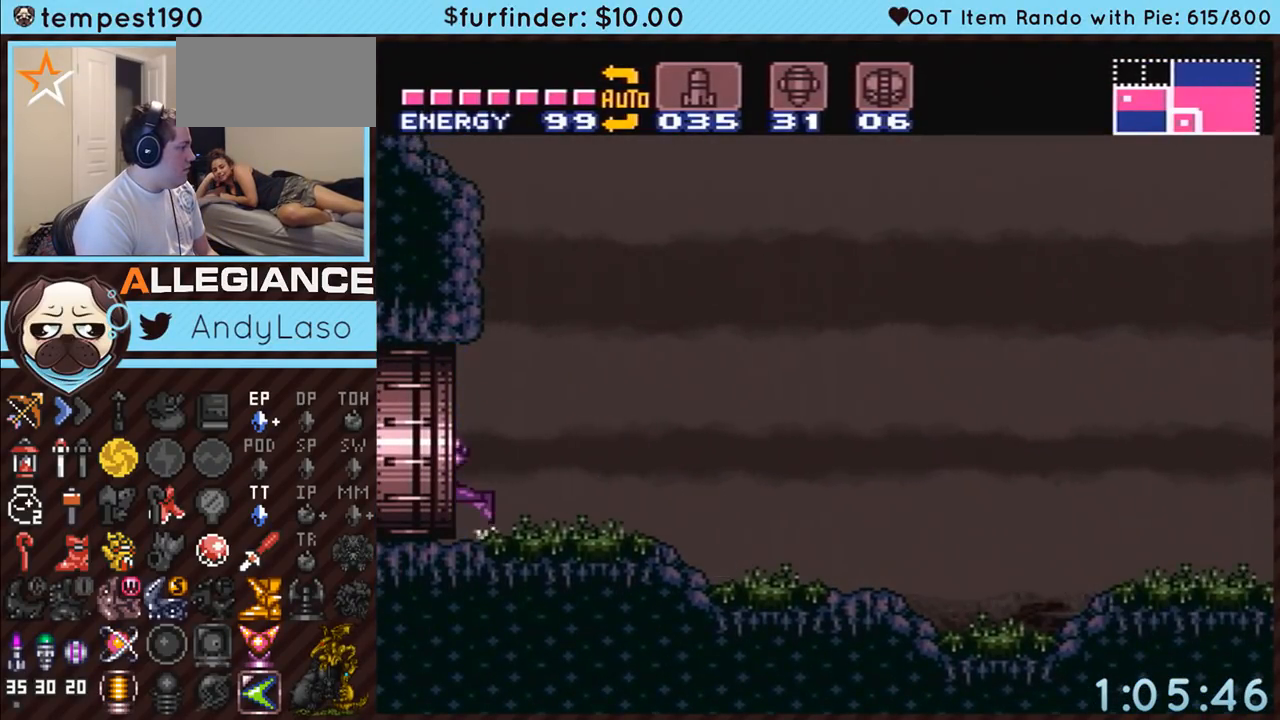
{"buttons": ["A", "DPAD_LEFT"], "events": []}
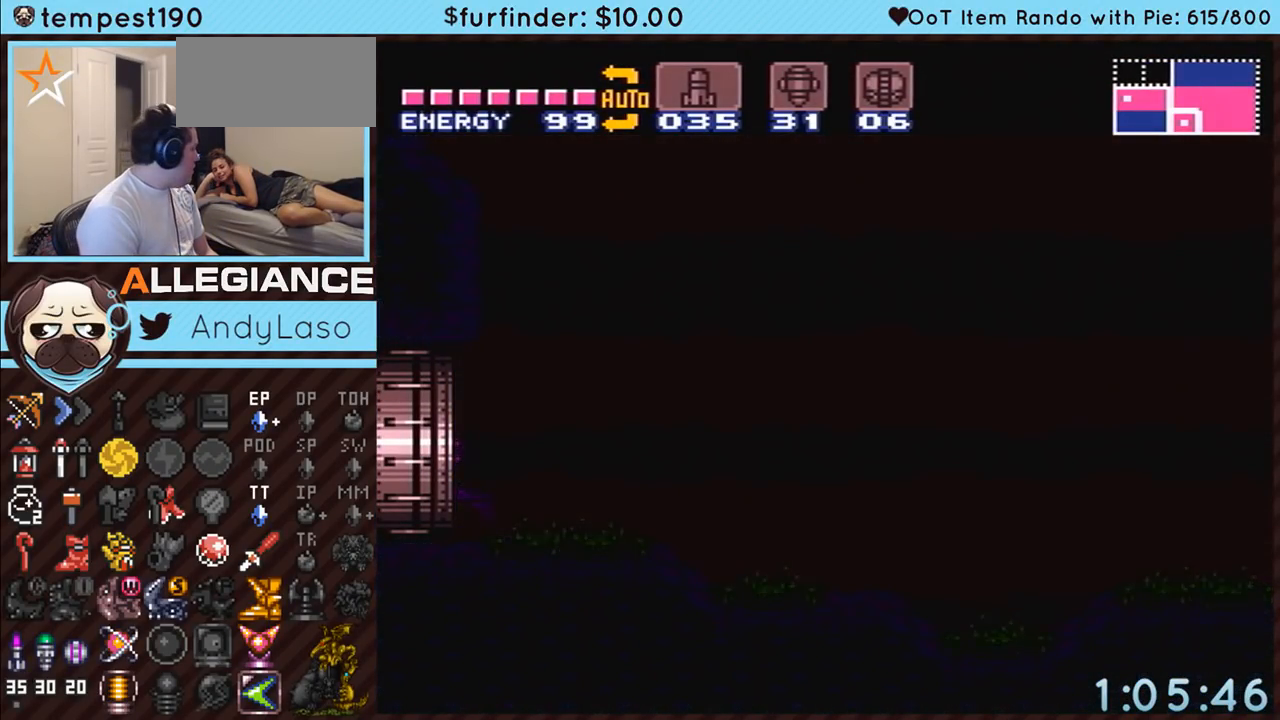
{"buttons": ["A", "DPAD_LEFT"], "events": []}
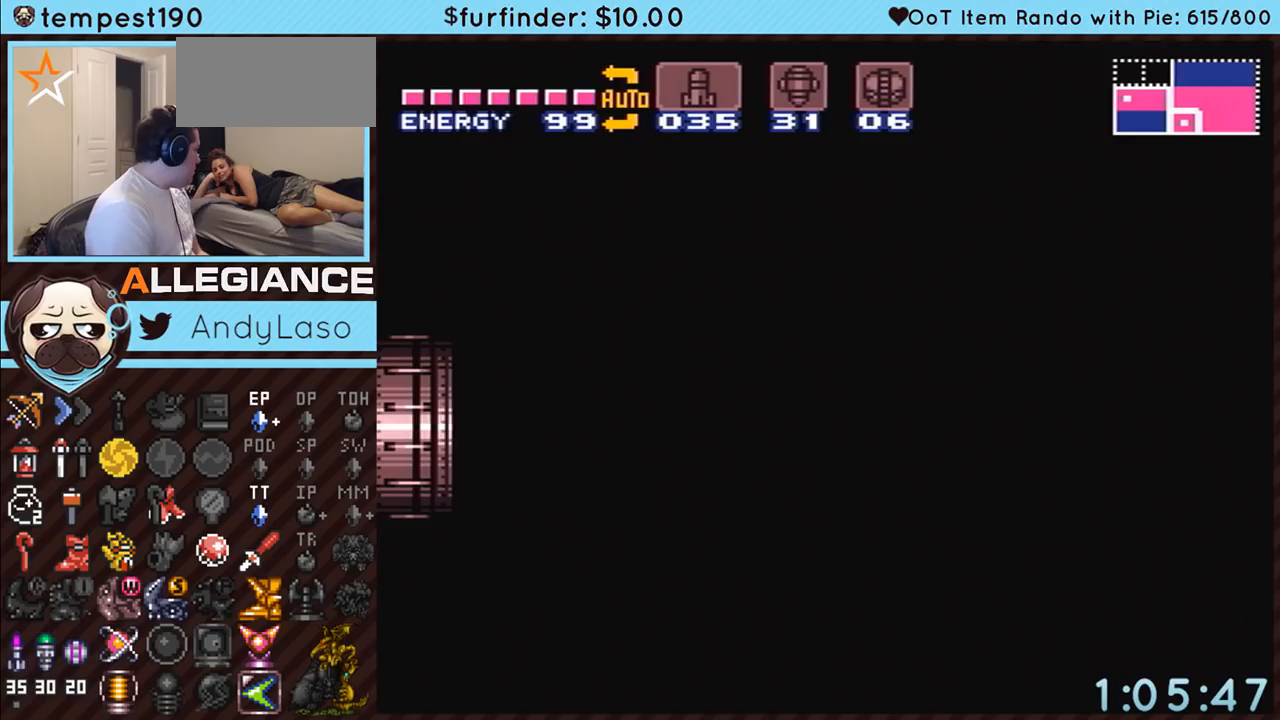
{"buttons": ["A", "DPAD_LEFT"], "events": []}
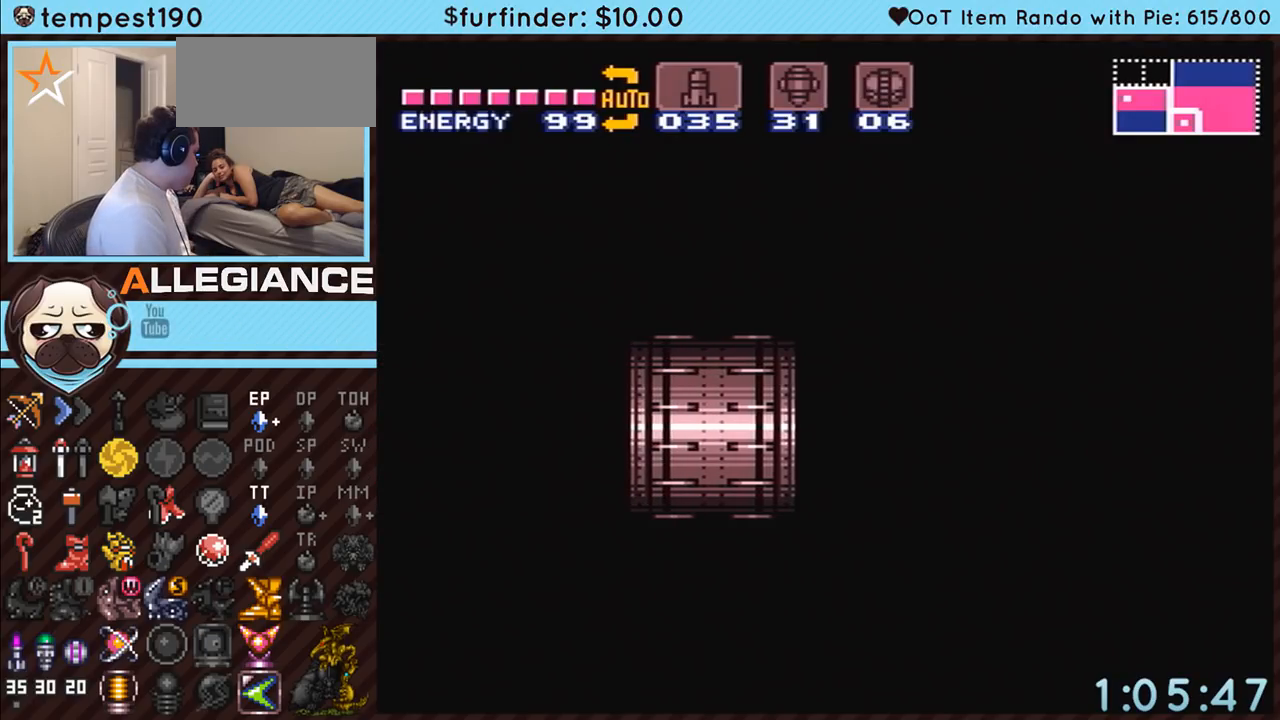
{"buttons": ["A", "DPAD_LEFT"], "events": []}
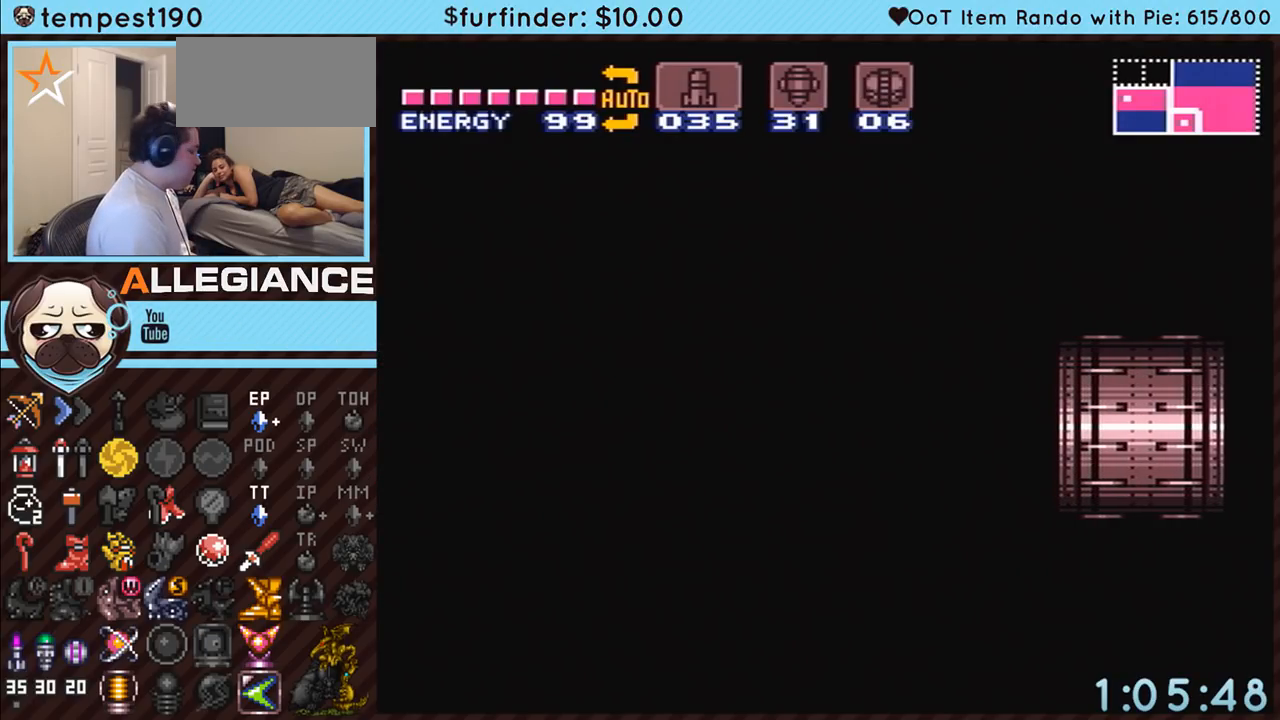
{"buttons": ["A", "DPAD_LEFT"], "events": []}
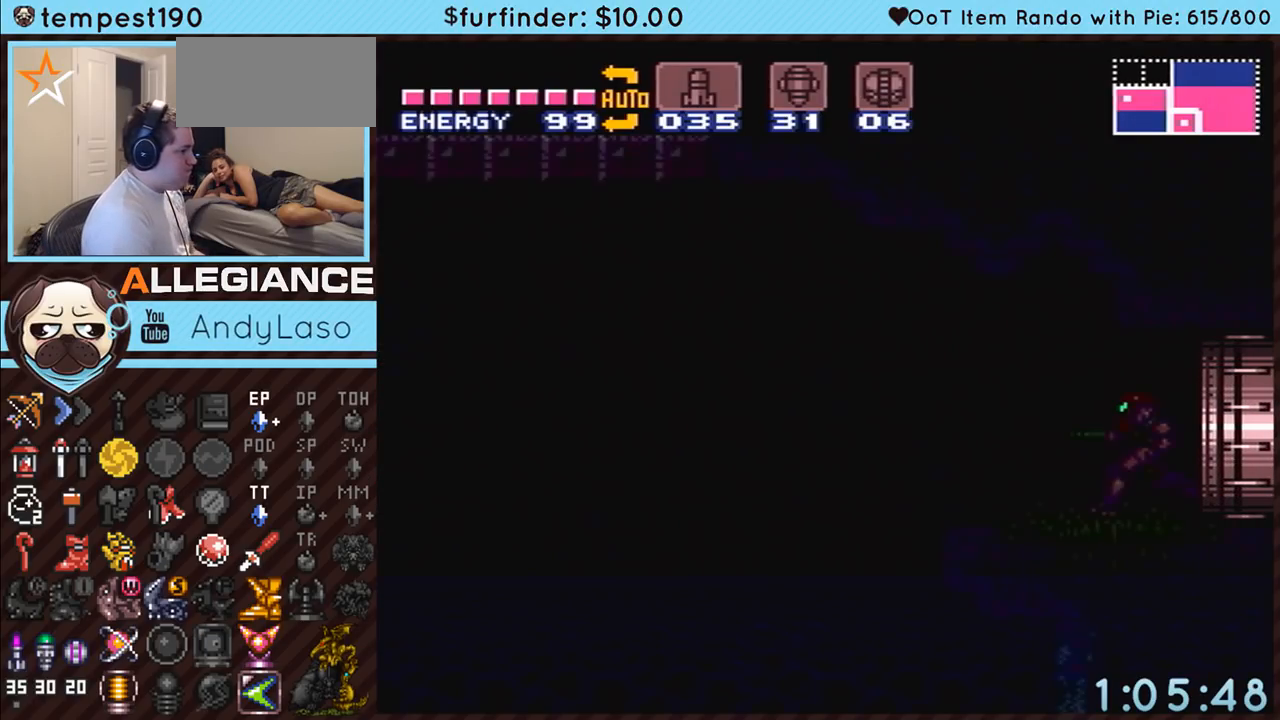
{"buttons": ["A", "DPAD_LEFT"], "events": []}
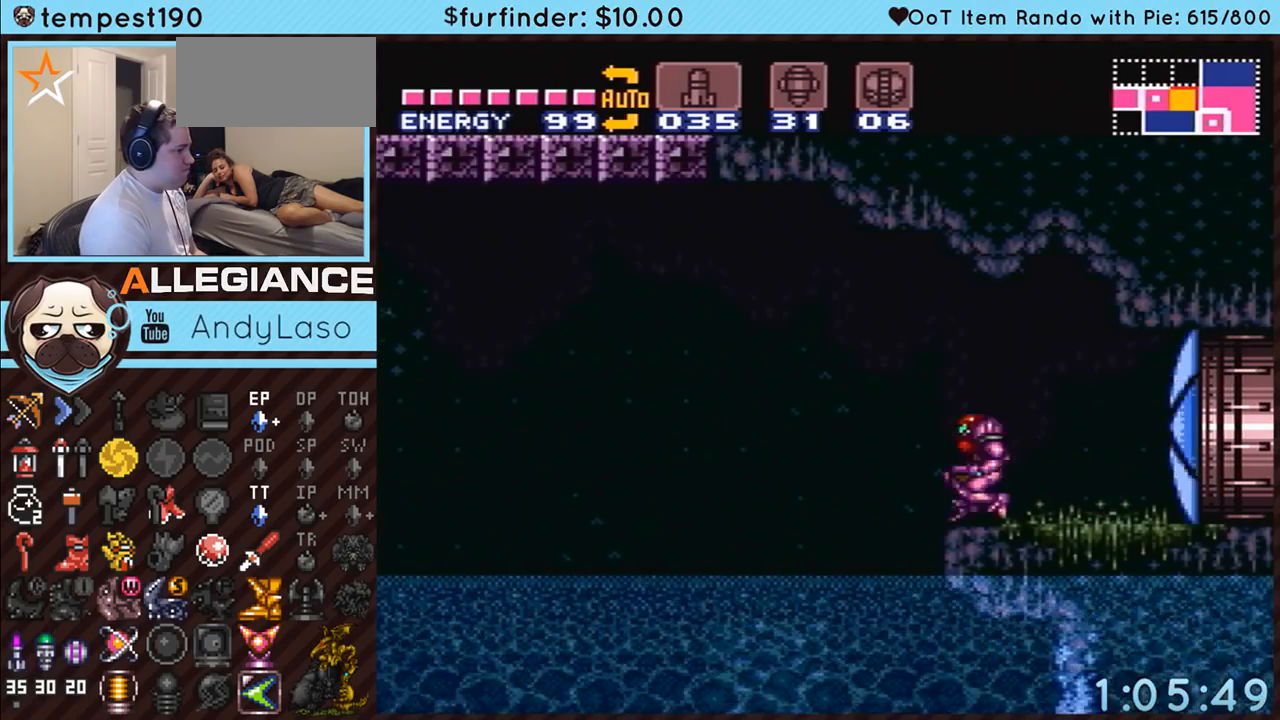
{"buttons": ["A", "DPAD_LEFT"], "events": [[17, "B", "down"], [267, "B", "up"]]}
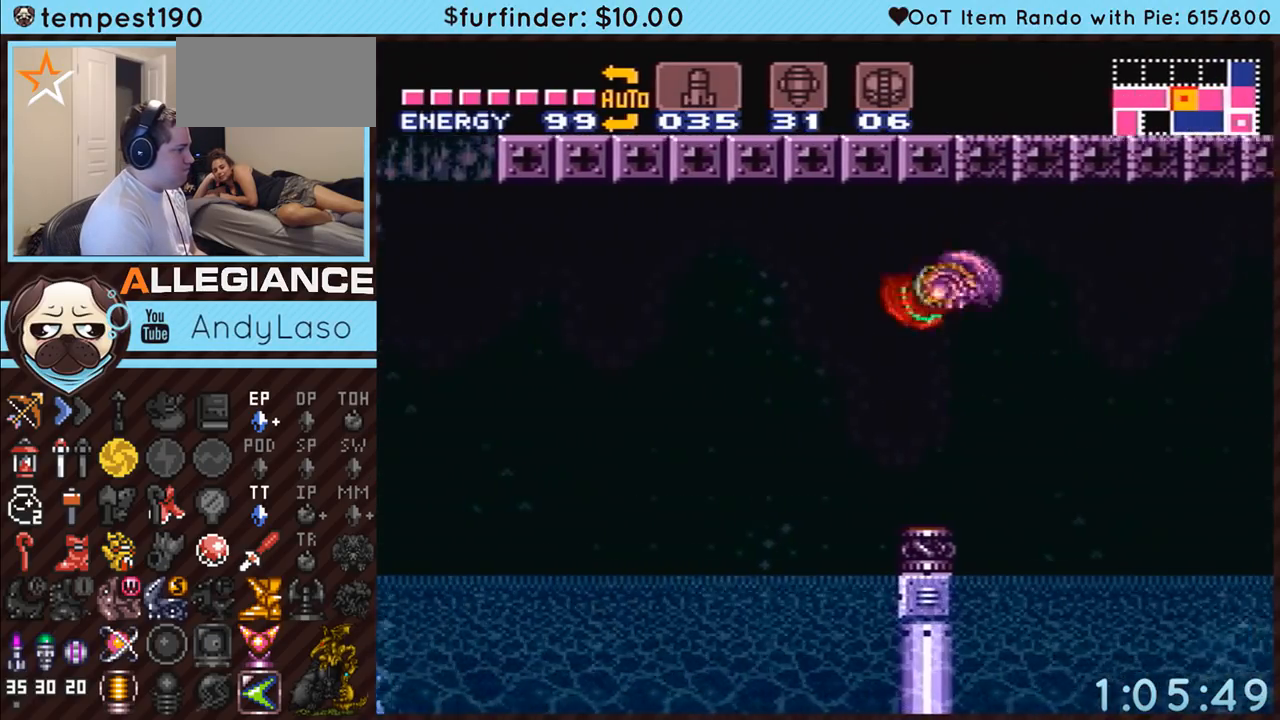
{"buttons": ["A", "Y", "DPAD_LEFT"], "events": [[500, "Y", "down"]]}